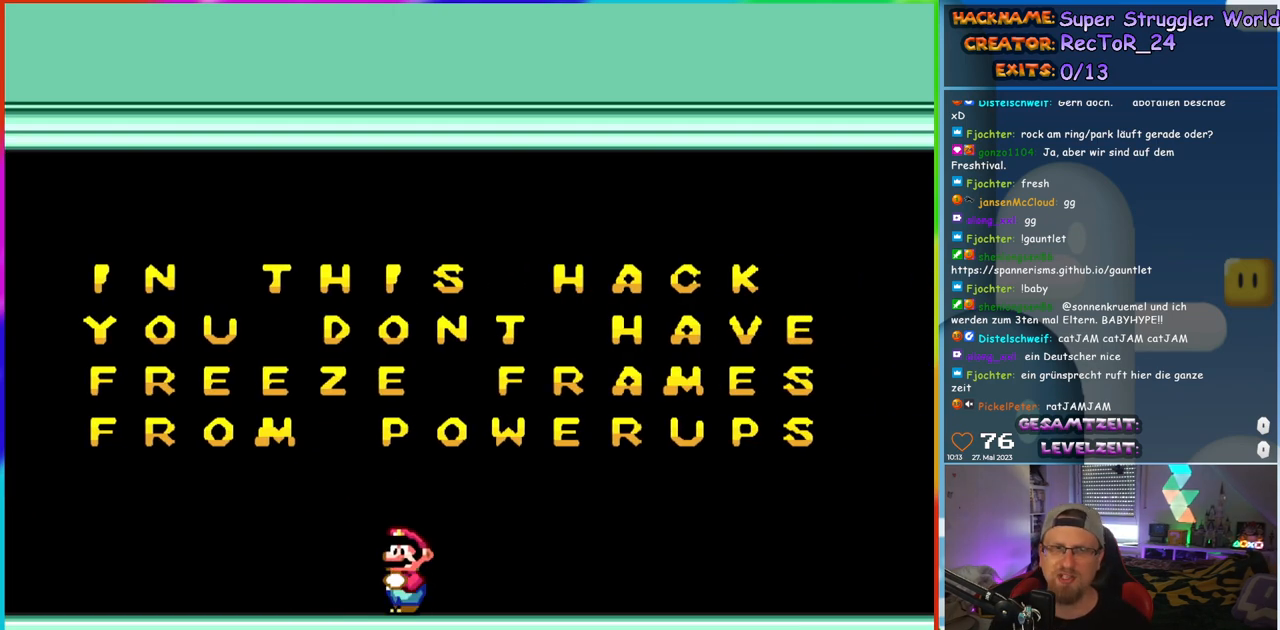
Gameplay with a controller (Nintendo layout); each line is a JSON object with the inputs held at the frame after it. "events" lists button and stick changes between this image and that frame as [ms after this image, input, new state], when the widget could be followed in between. Not read: L1 L3 R3.
{"buttons": ["Y", "DPAD_RIGHT"], "events": [[233, "DPAD_RIGHT", "down"], [400, "B", "down"], [433, "Y", "down"], [467, "B", "up"]]}
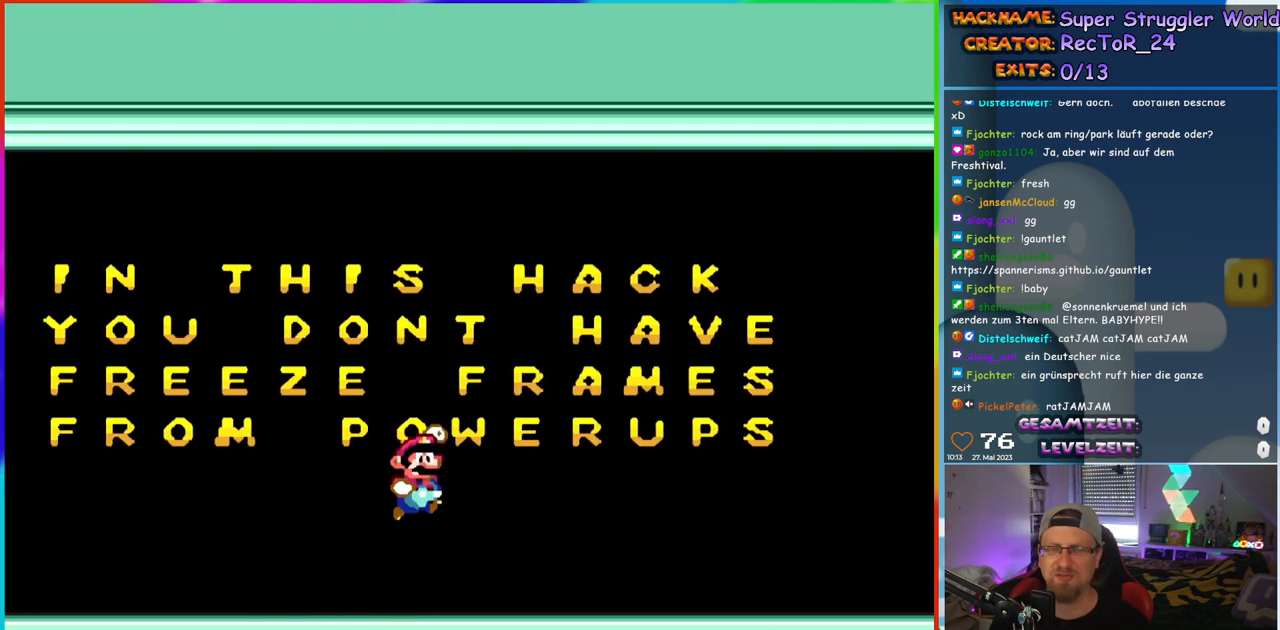
{"buttons": ["Y"], "events": [[483, "DPAD_RIGHT", "up"]]}
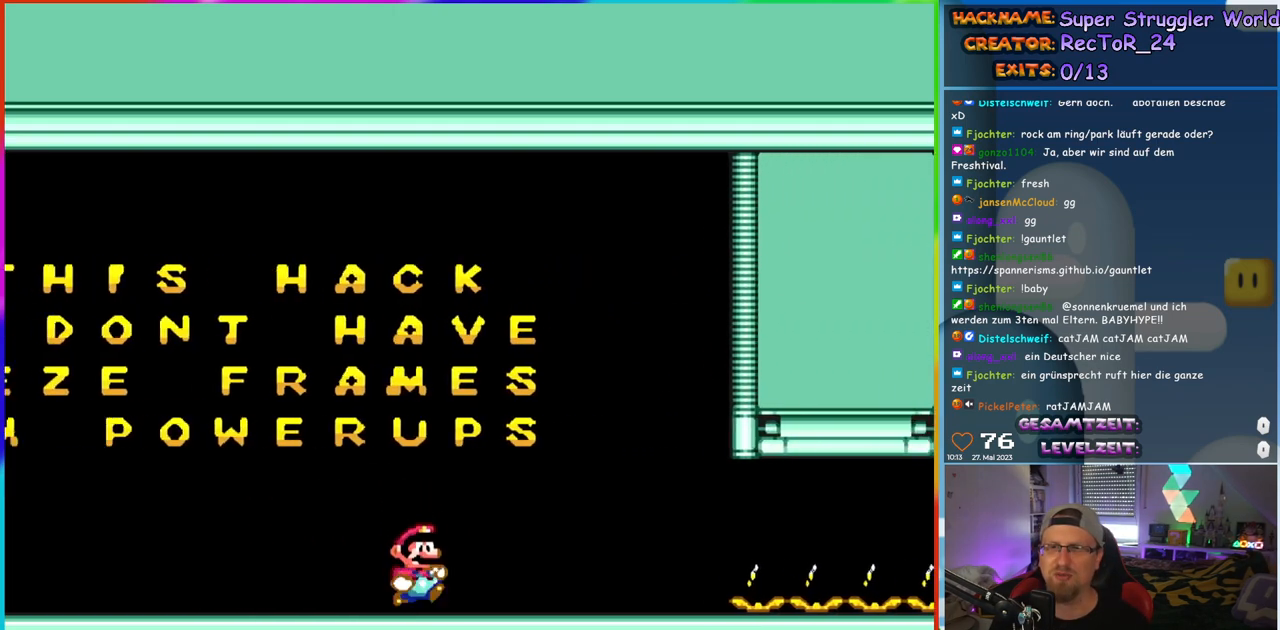
{"buttons": ["X", "DPAD_RIGHT"], "events": [[17, "Y", "up"], [283, "X", "down"], [383, "DPAD_RIGHT", "down"]]}
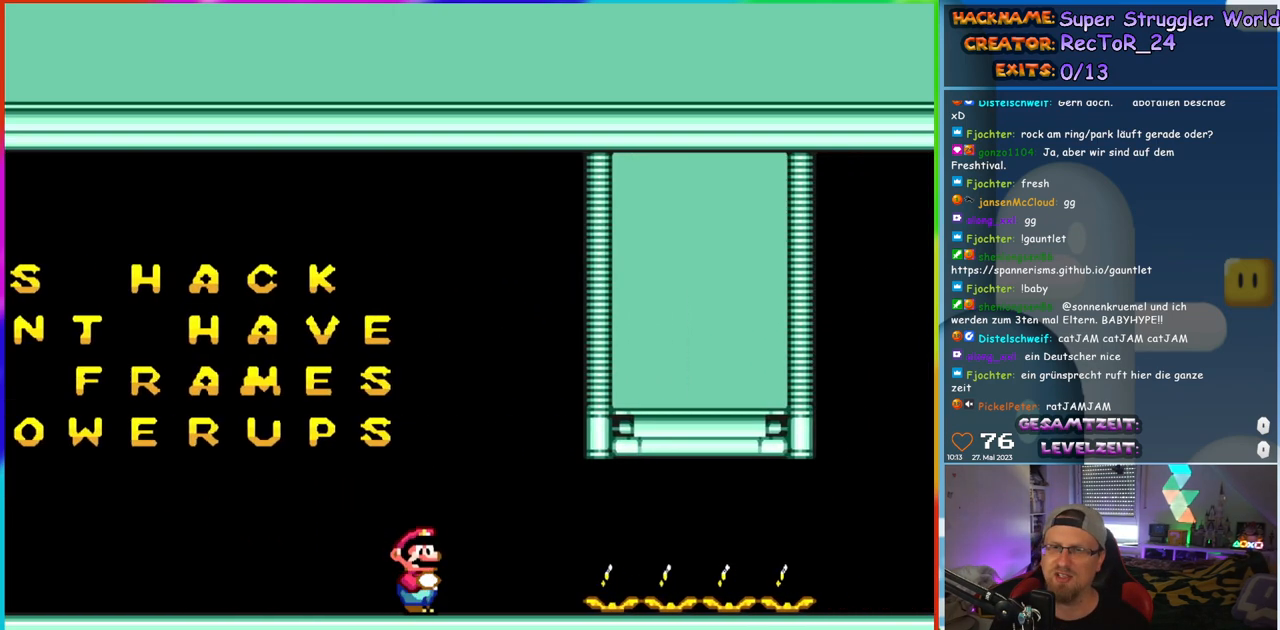
{"buttons": ["X", "DPAD_RIGHT"], "events": []}
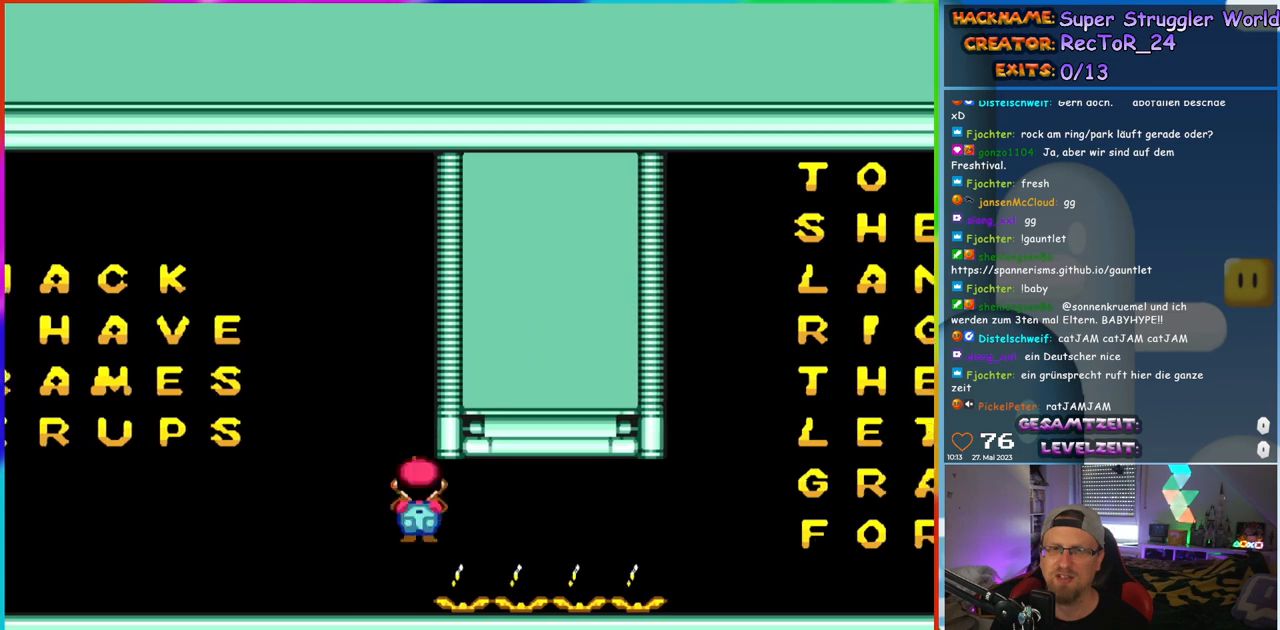
{"buttons": ["Y", "DPAD_RIGHT"], "events": [[383, "X", "up"], [417, "Y", "down"]]}
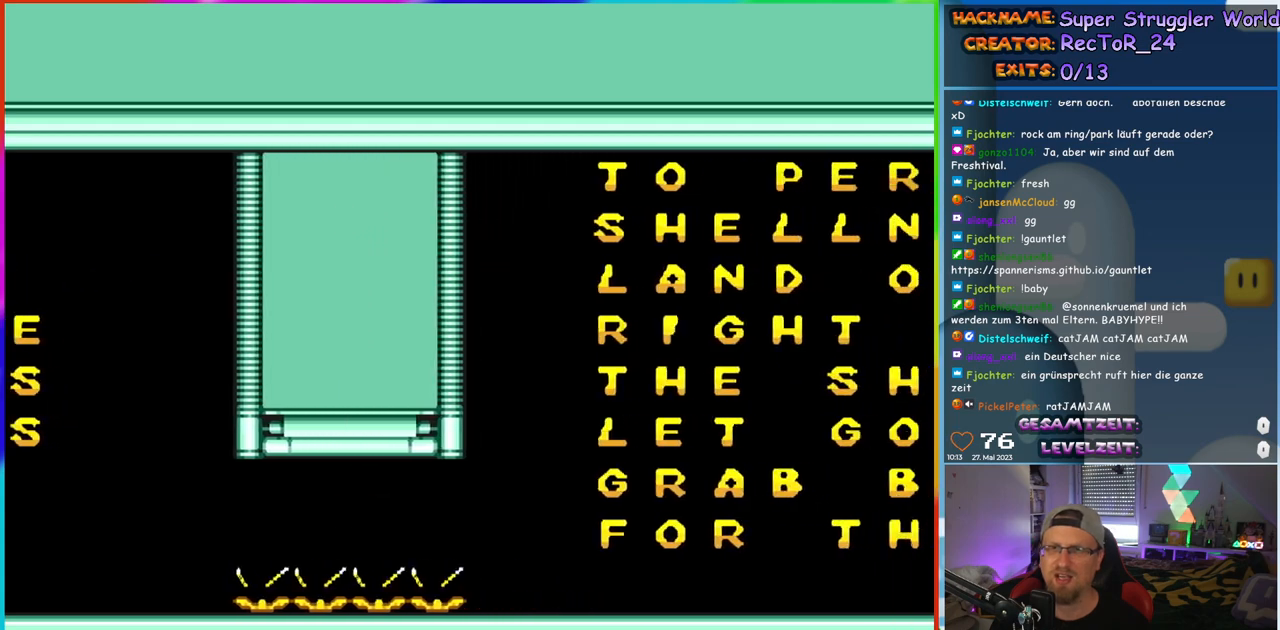
{"buttons": [], "events": [[200, "DPAD_RIGHT", "up"], [267, "Y", "up"]]}
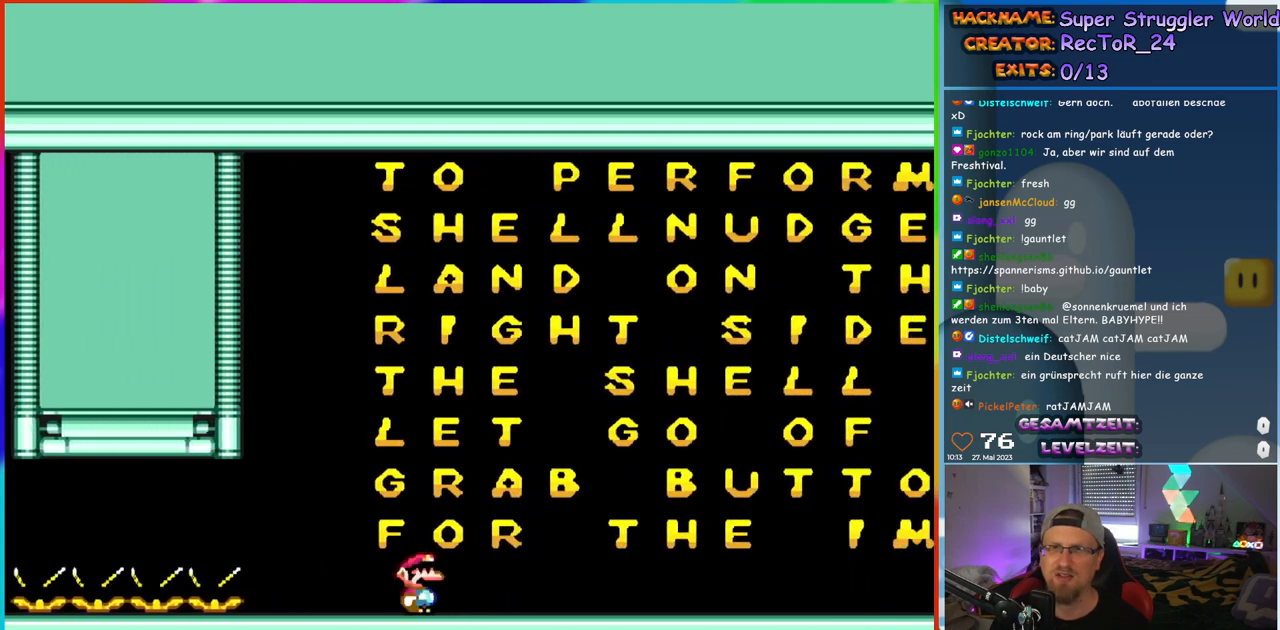
{"buttons": [], "events": [[167, "DPAD_RIGHT", "down"], [400, "DPAD_RIGHT", "up"]]}
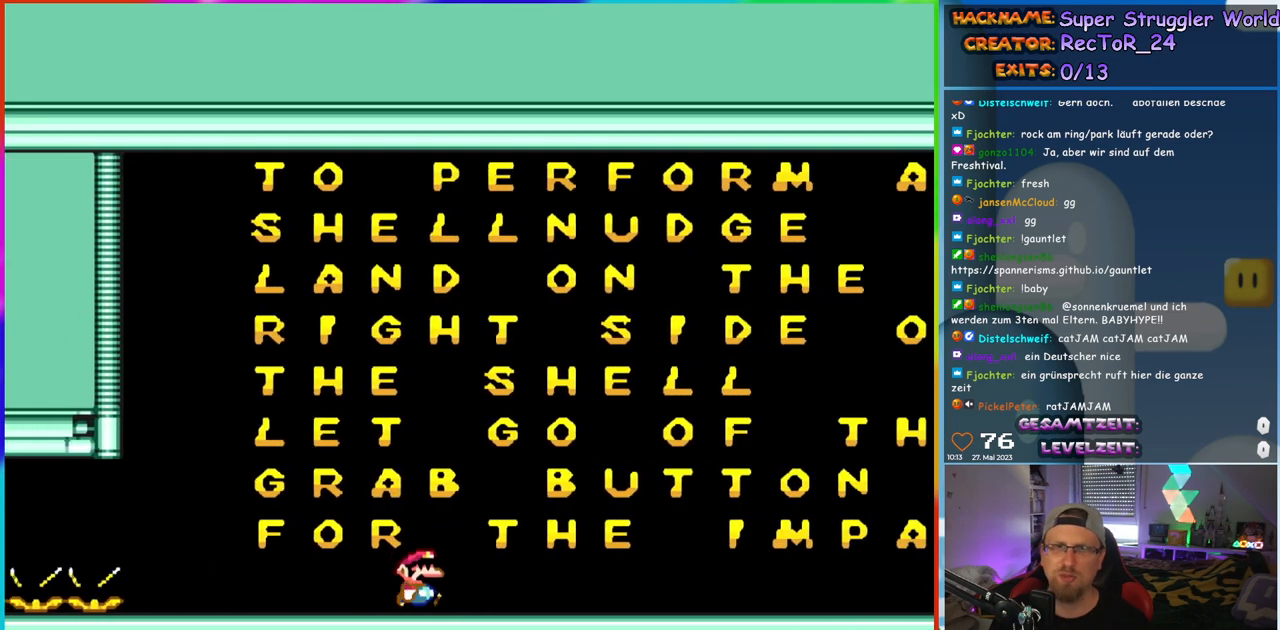
{"buttons": [], "events": [[250, "DPAD_RIGHT", "down"], [500, "DPAD_RIGHT", "up"]]}
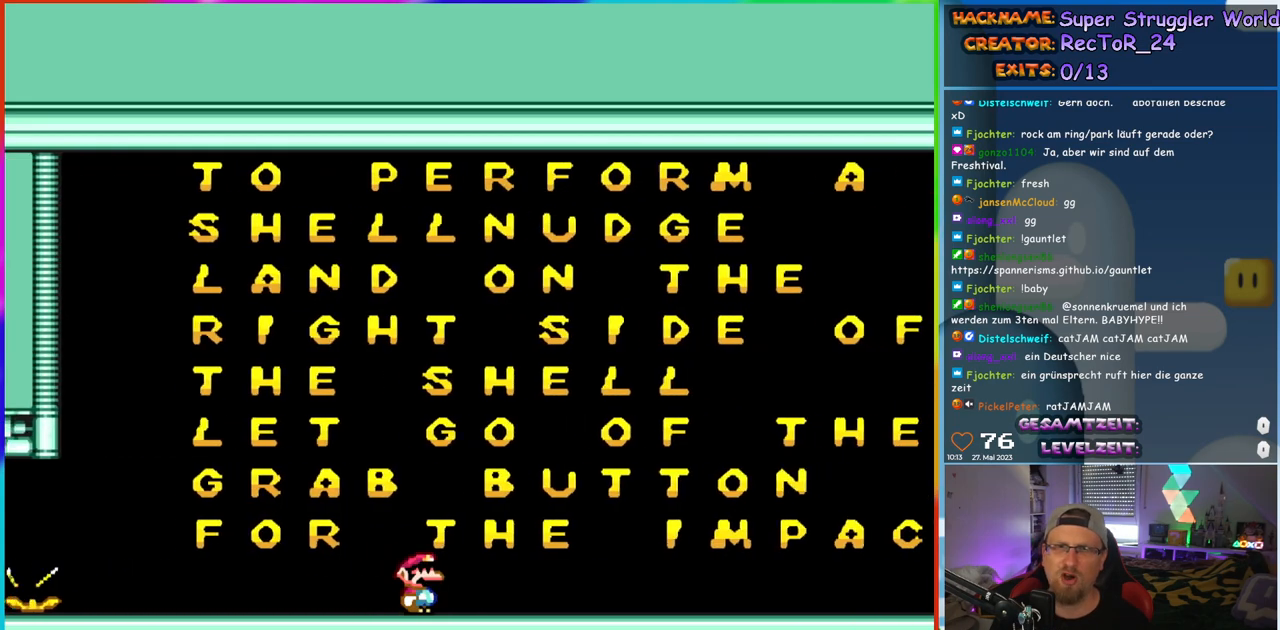
{"buttons": [], "events": []}
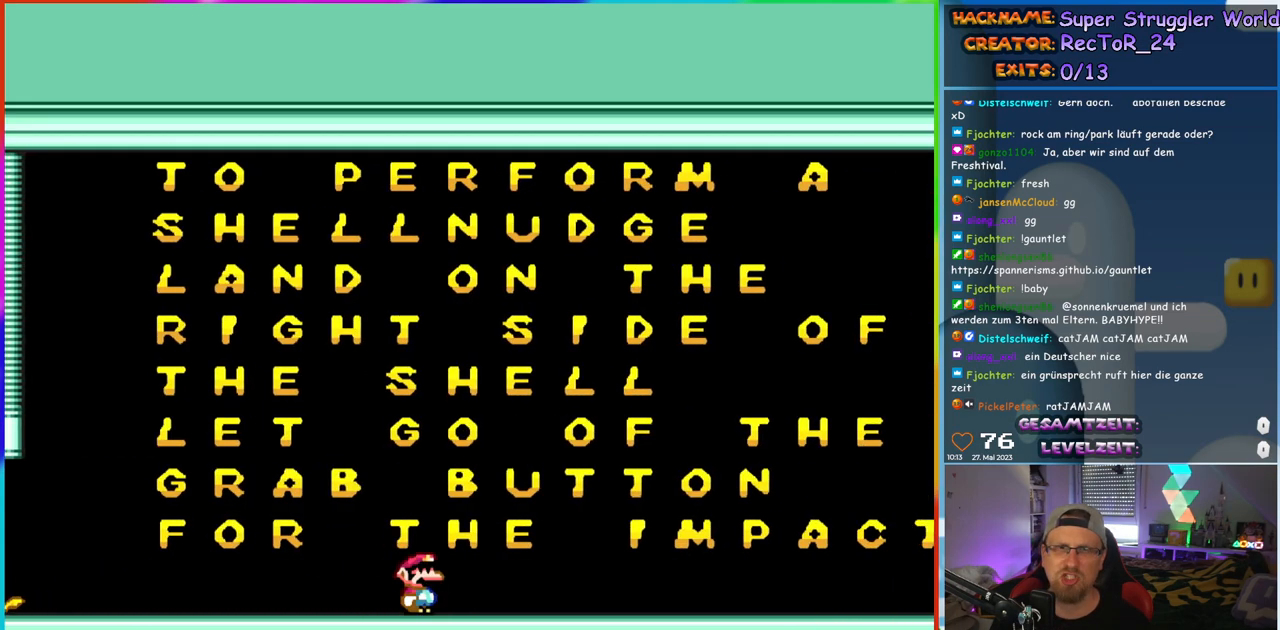
{"buttons": [], "events": []}
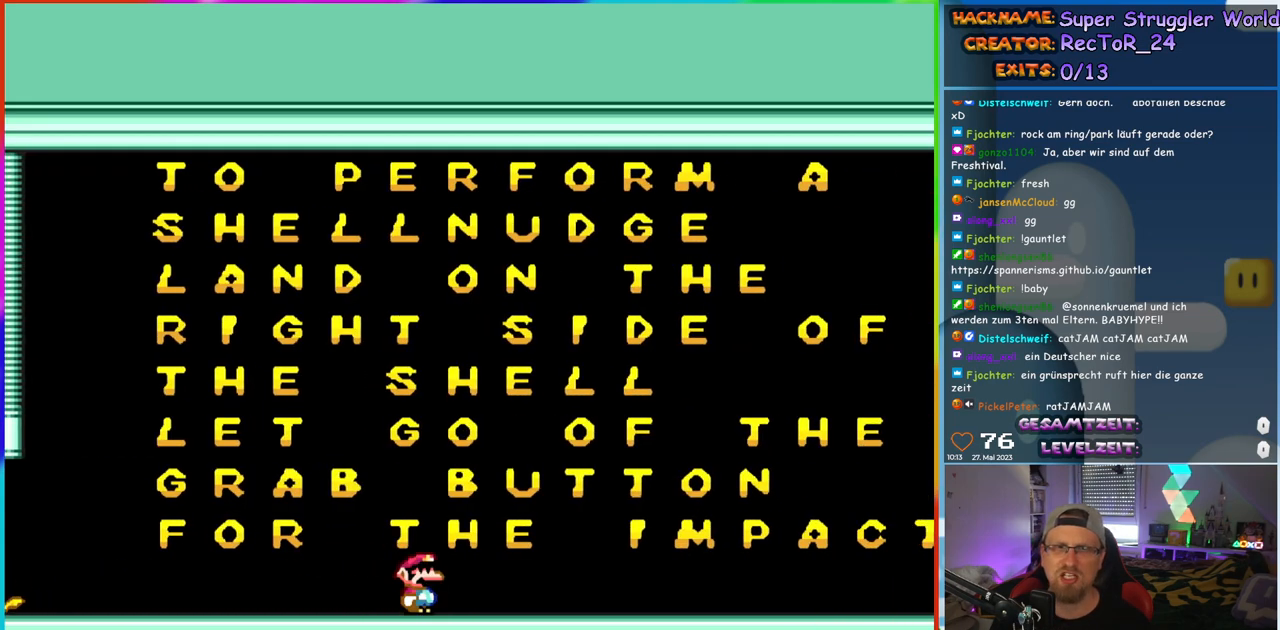
{"buttons": ["DPAD_RIGHT"], "events": [[450, "DPAD_RIGHT", "down"]]}
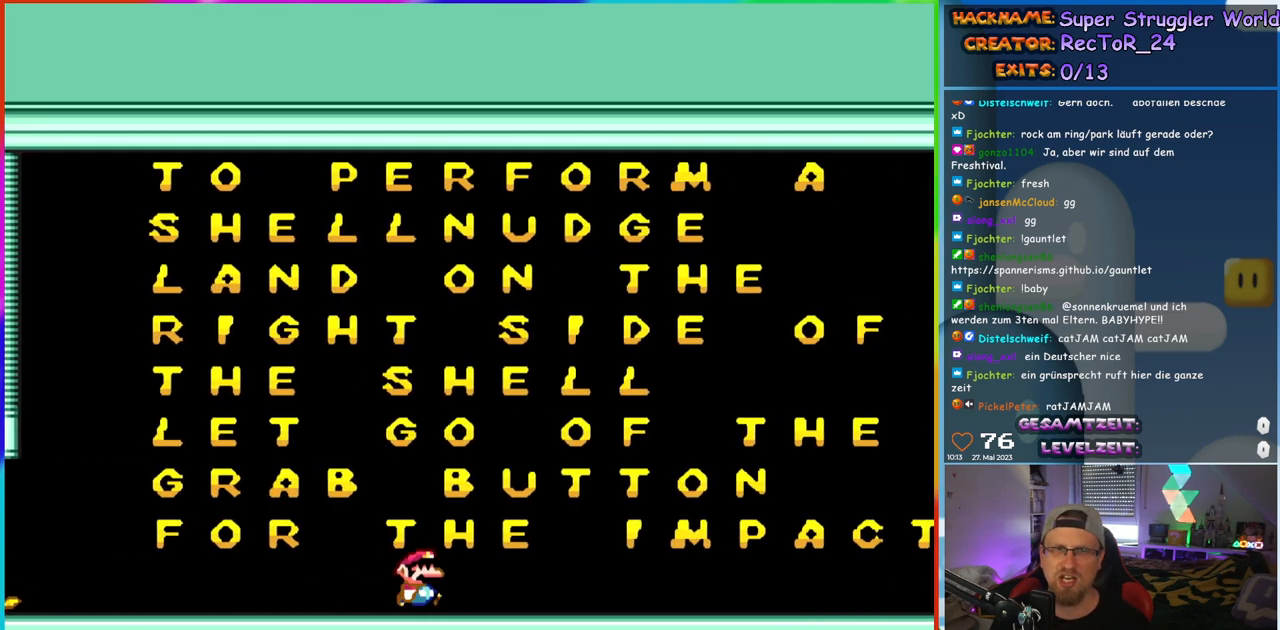
{"buttons": [], "events": [[33, "DPAD_RIGHT", "up"]]}
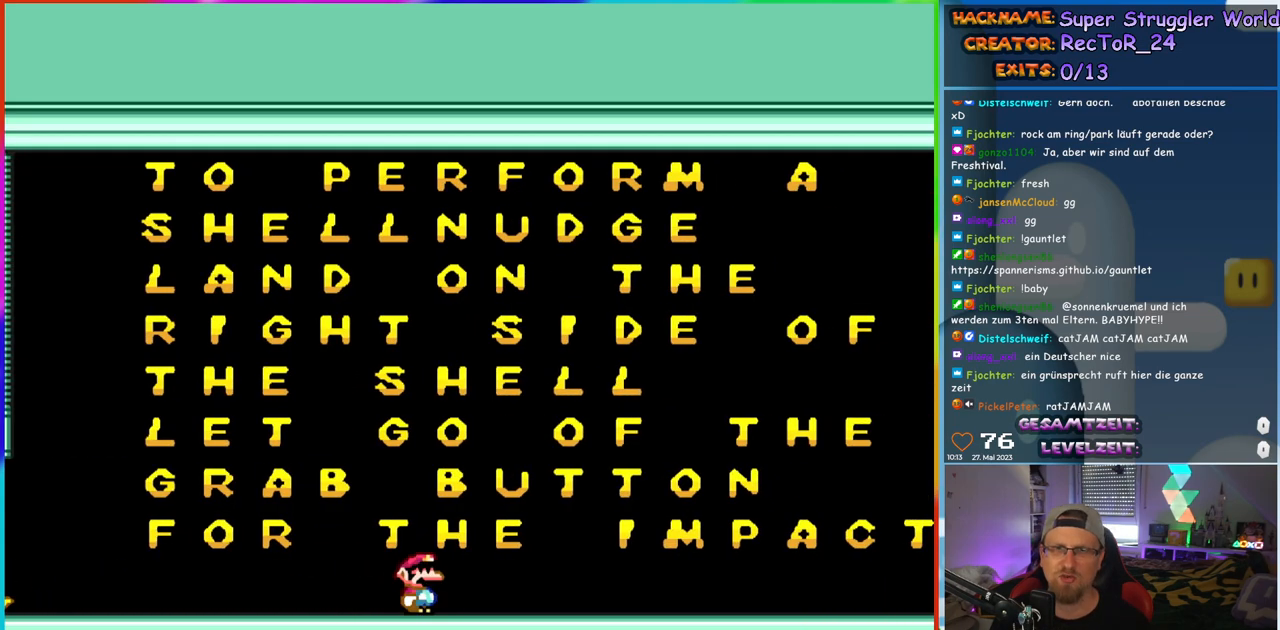
{"buttons": [], "events": []}
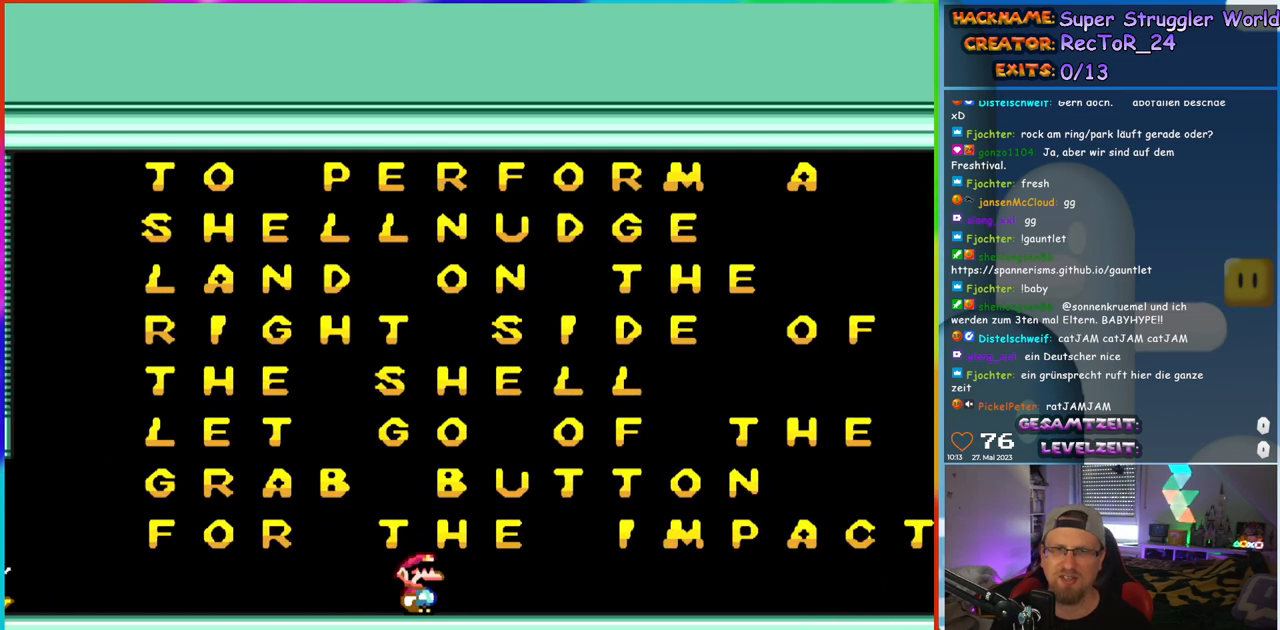
{"buttons": [], "events": []}
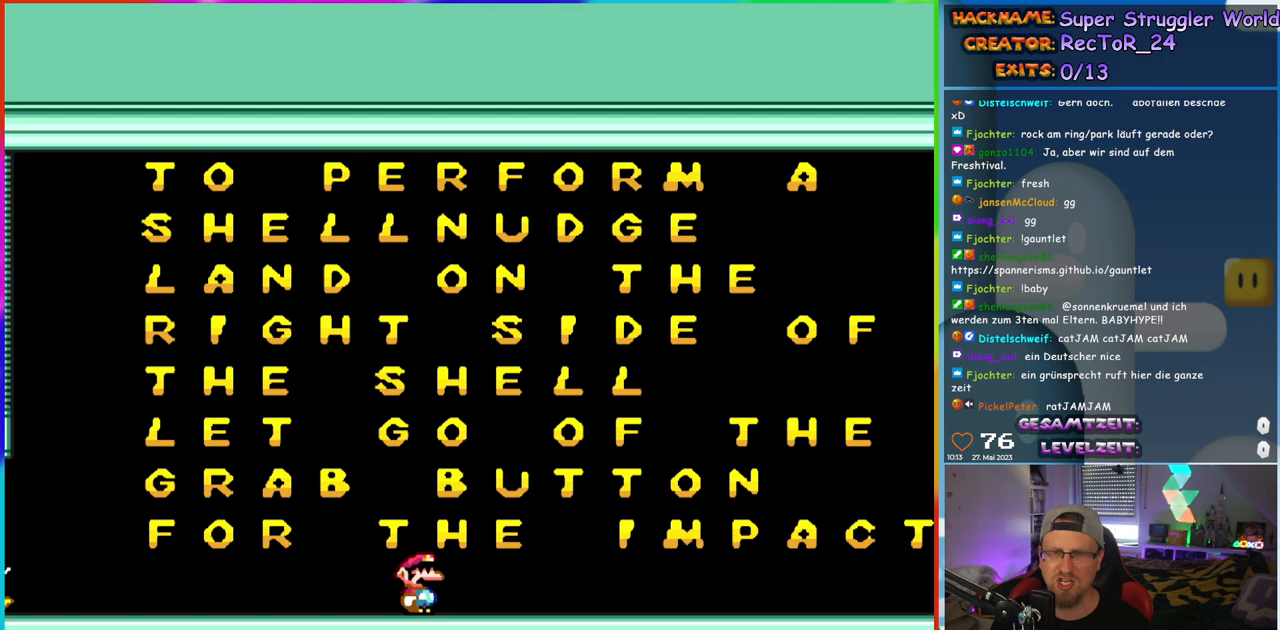
{"buttons": [], "events": []}
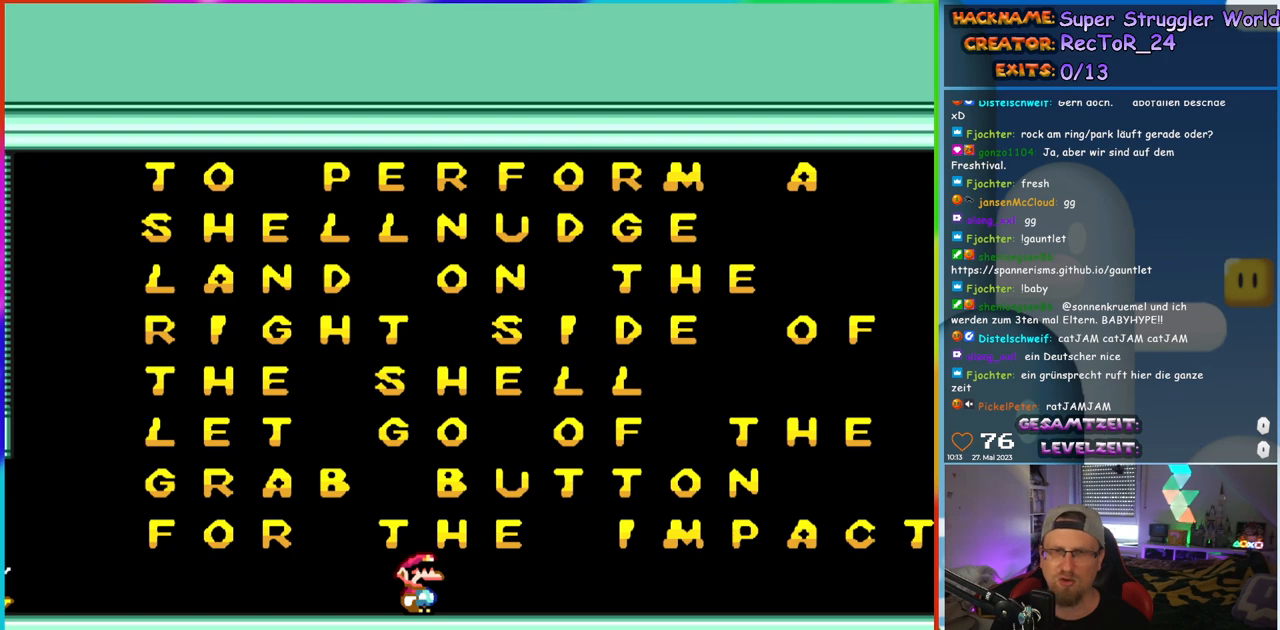
{"buttons": [], "events": []}
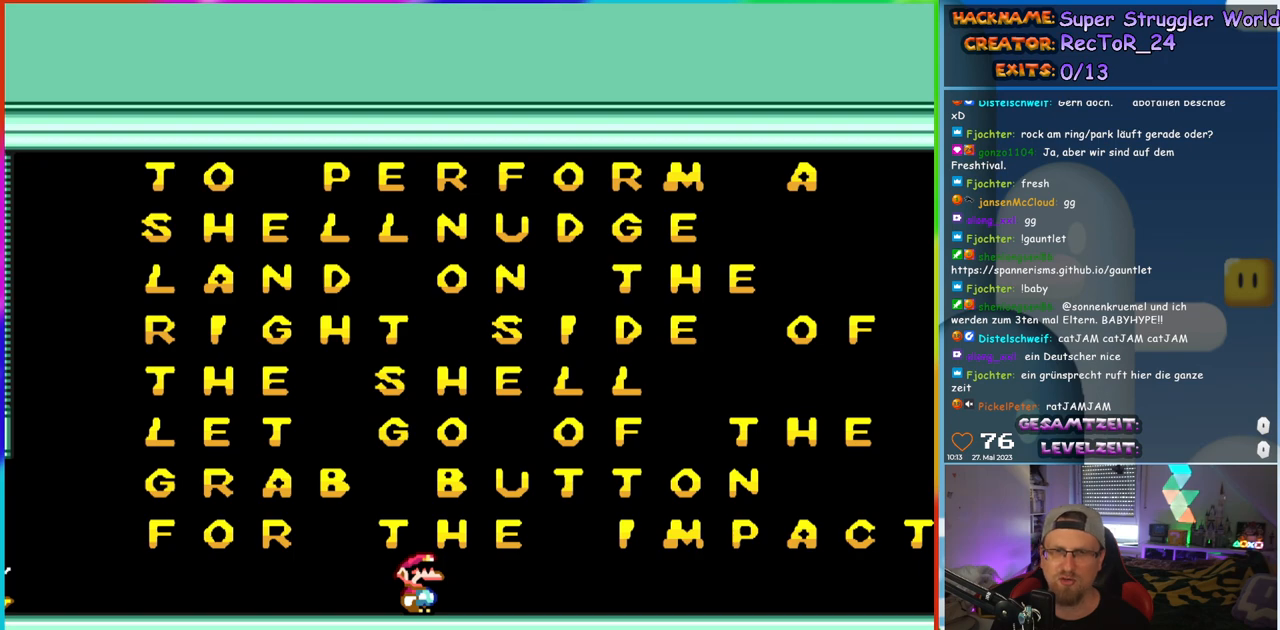
{"buttons": ["DPAD_RIGHT"], "events": [[250, "DPAD_RIGHT", "down"]]}
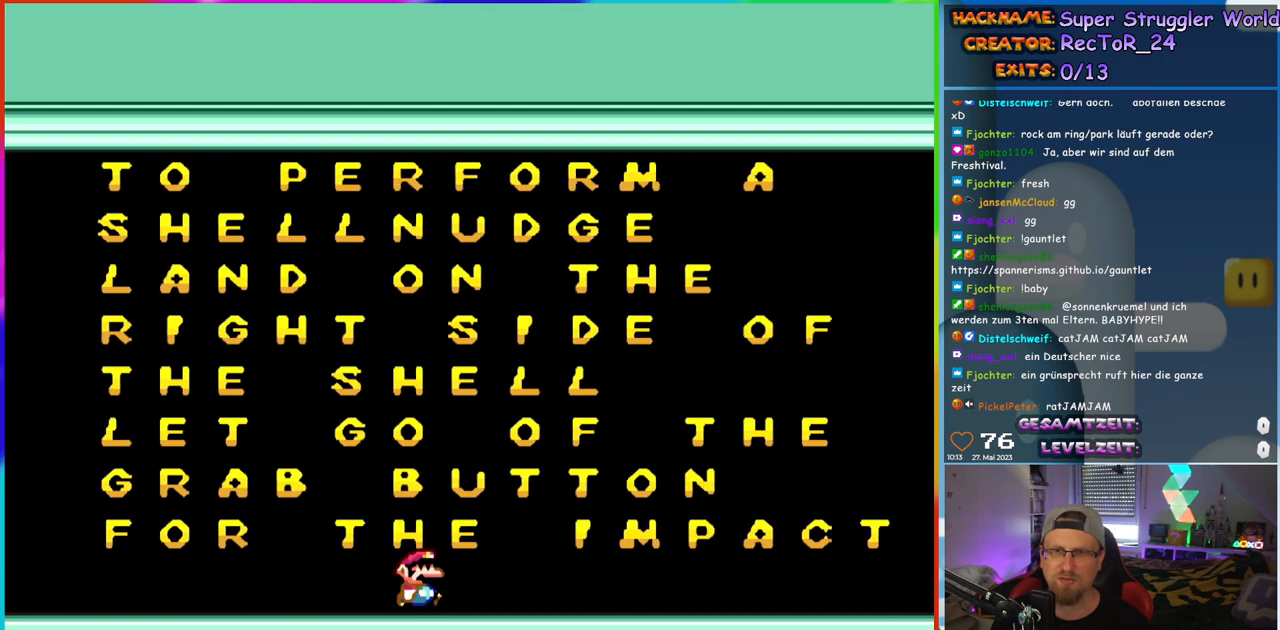
{"buttons": ["Y", "DPAD_RIGHT"], "events": [[17, "Y", "down"]]}
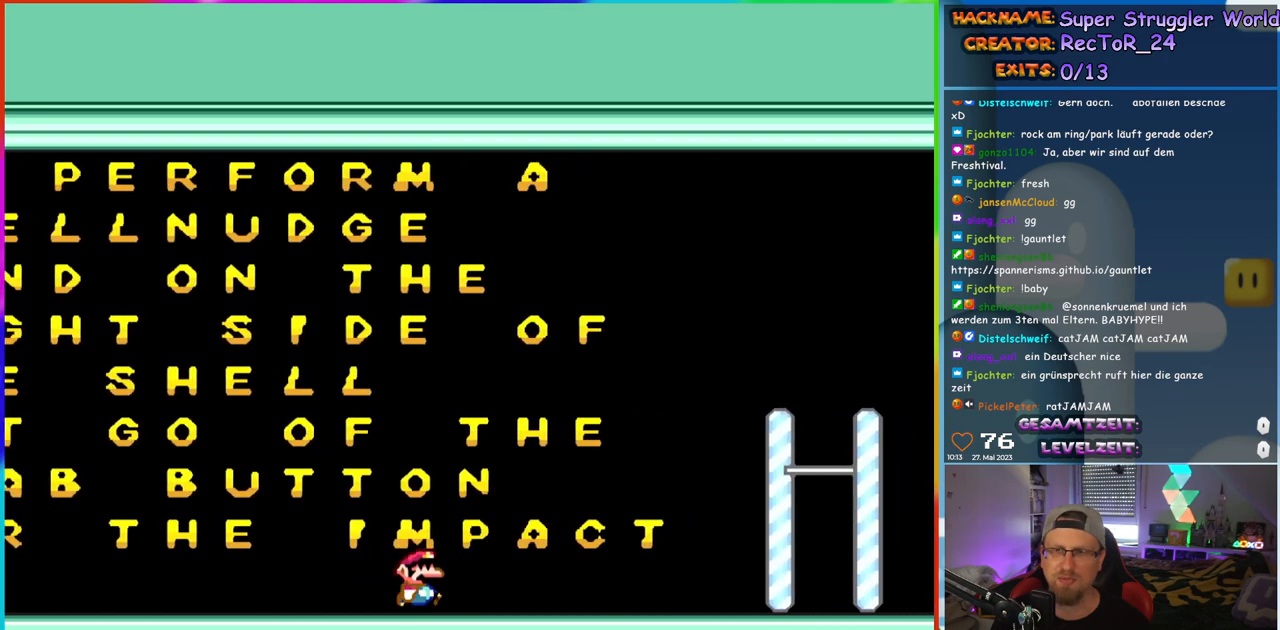
{"buttons": ["Y", "DPAD_RIGHT"], "events": []}
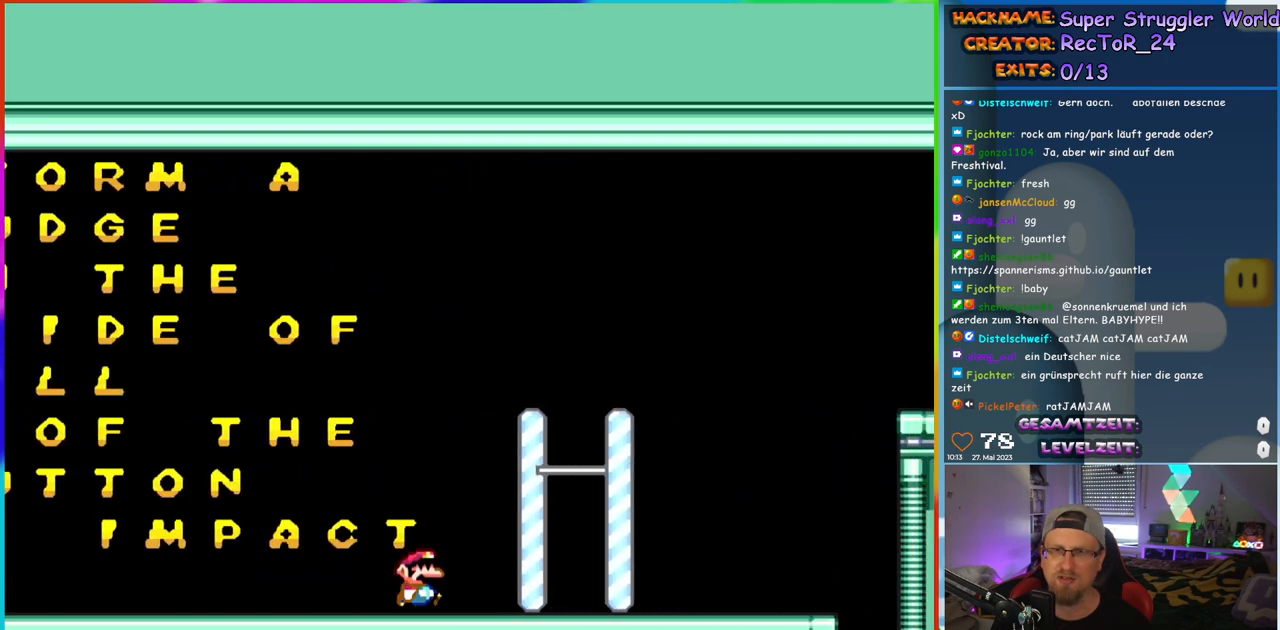
{"buttons": ["Y"], "events": [[133, "B", "down"], [183, "B", "up"], [267, "DPAD_RIGHT", "up"], [283, "DPAD_UP", "down"], [300, "DPAD_UP", "up"], [317, "DPAD_LEFT", "down"], [400, "DPAD_LEFT", "up"]]}
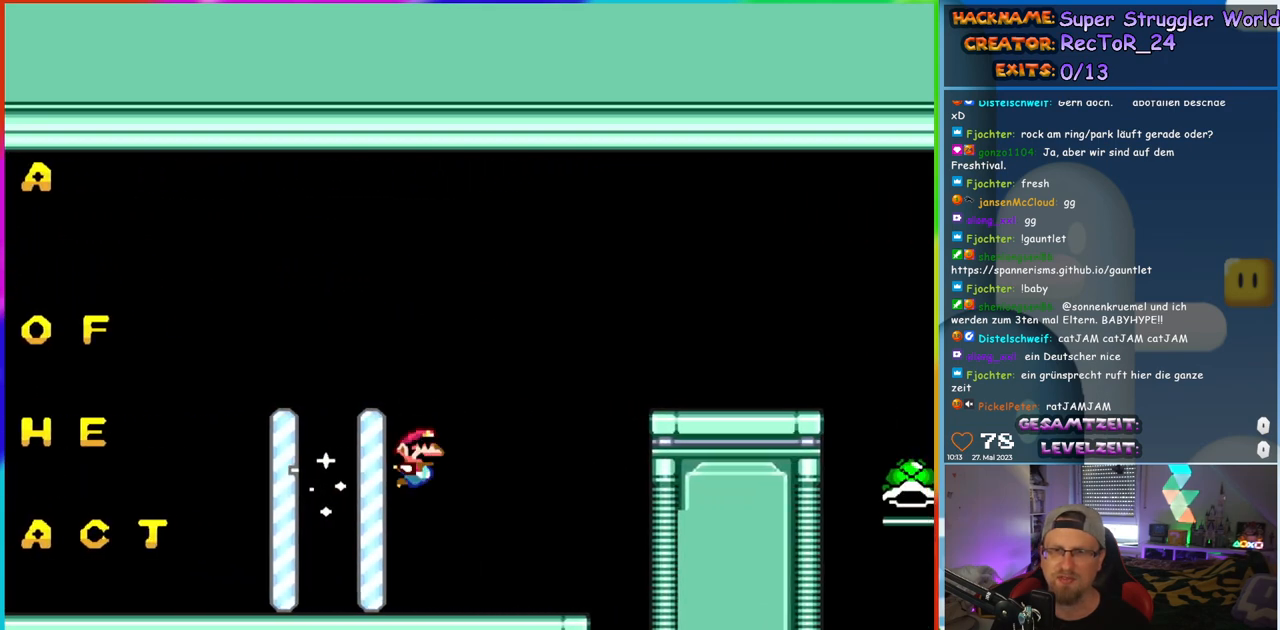
{"buttons": ["B", "Y", "DPAD_RIGHT"], "events": [[17, "DPAD_RIGHT", "down"], [217, "B", "down"], [250, "DPAD_RIGHT", "up"], [250, "DPAD_UP", "down"], [267, "DPAD_LEFT", "down"], [267, "DPAD_UP", "up"], [350, "DPAD_UP", "down"], [367, "DPAD_LEFT", "up"], [383, "DPAD_RIGHT", "down"], [383, "DPAD_UP", "up"]]}
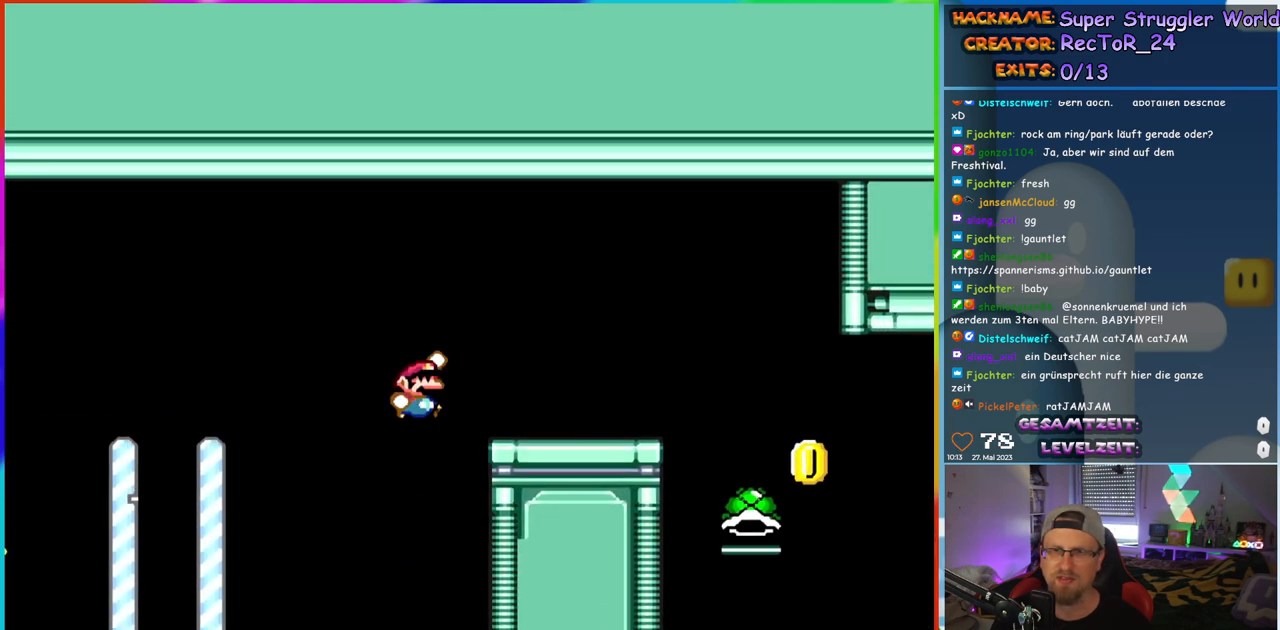
{"buttons": ["Y"], "events": [[267, "B", "up"], [333, "DPAD_RIGHT", "up"], [333, "DPAD_UP", "down"], [350, "DPAD_LEFT", "down"], [367, "DPAD_UP", "up"], [467, "DPAD_LEFT", "up"]]}
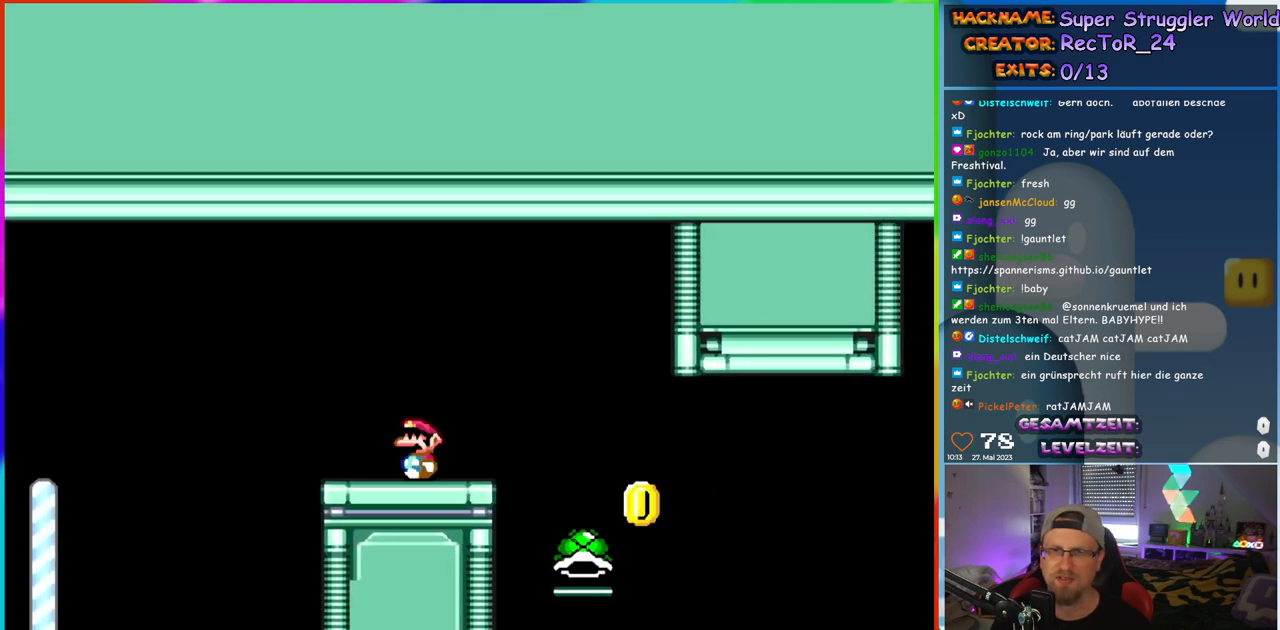
{"buttons": ["B", "Y", "DPAD_RIGHT"], "events": [[133, "B", "down"], [133, "DPAD_RIGHT", "down"], [233, "B", "up"], [350, "B", "down"]]}
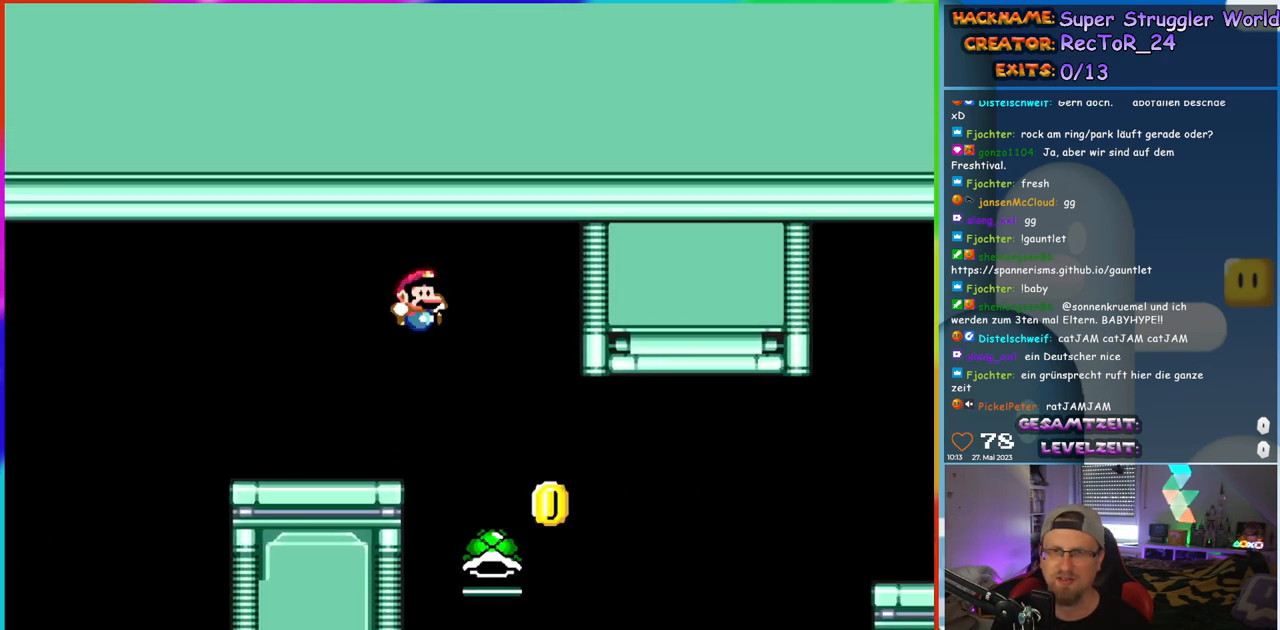
{"buttons": ["B", "Y"], "events": [[67, "DPAD_RIGHT", "up"], [67, "DPAD_UP", "down"], [83, "DPAD_LEFT", "down"], [83, "Y", "up"], [100, "DPAD_UP", "up"], [317, "DPAD_LEFT", "up"], [333, "DPAD_UP", "down"], [350, "DPAD_RIGHT", "down"], [350, "DPAD_UP", "up"], [467, "DPAD_RIGHT", "up"], [483, "Y", "down"]]}
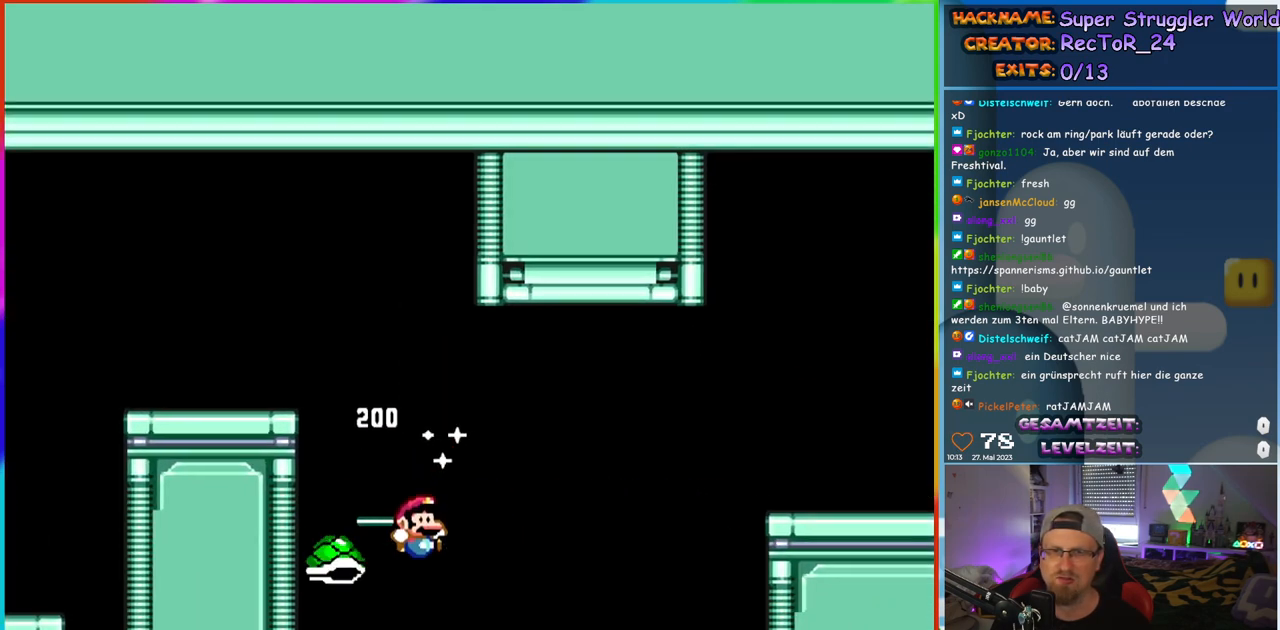
{"buttons": ["B", "Y", "DPAD_RIGHT"], "events": [[17, "DPAD_RIGHT", "down"]]}
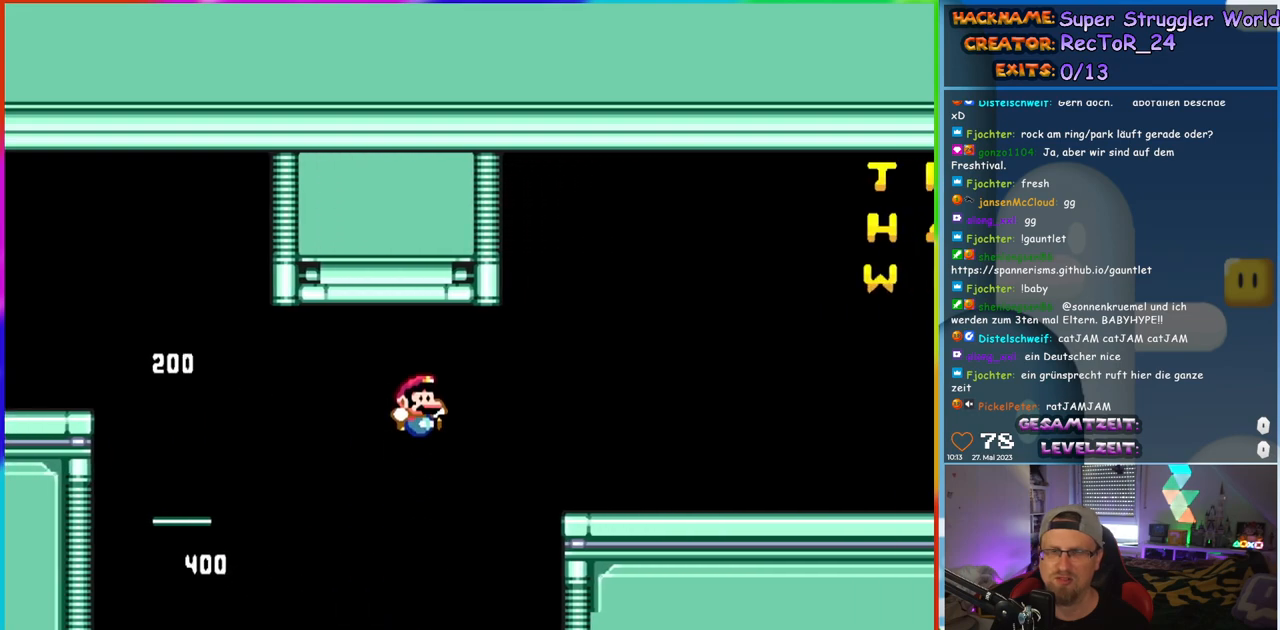
{"buttons": ["Y", "DPAD_RIGHT"], "events": [[267, "B", "up"], [400, "DPAD_RIGHT", "up"], [483, "DPAD_RIGHT", "down"]]}
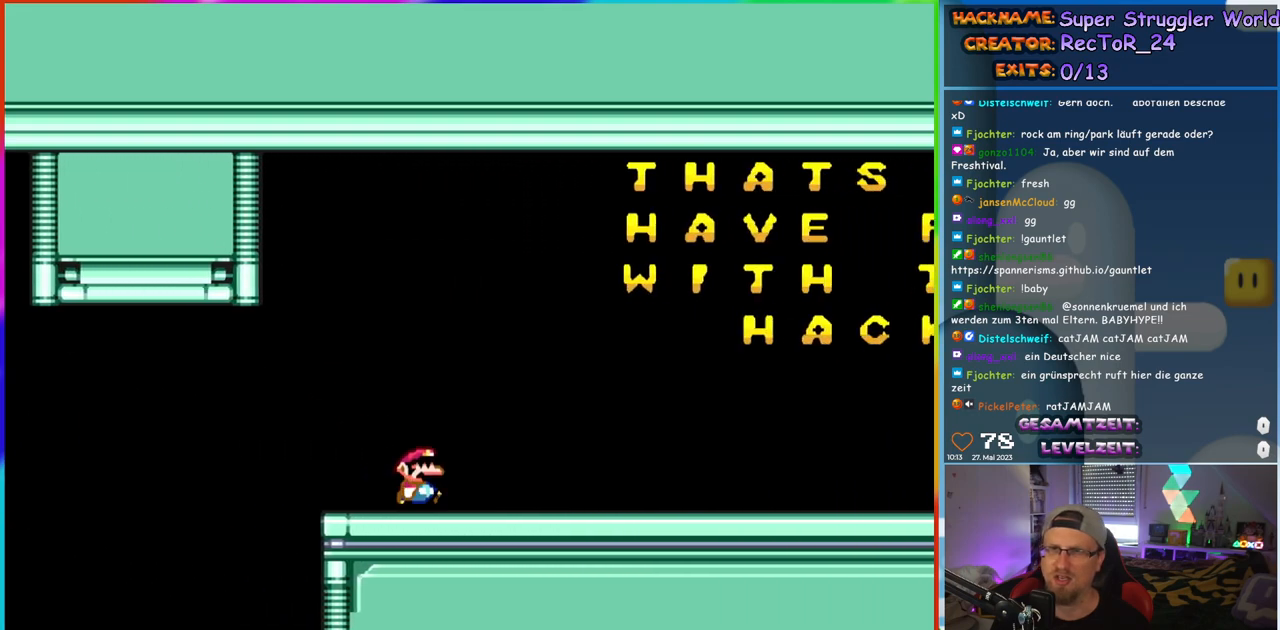
{"buttons": ["Y", "DPAD_RIGHT"], "events": [[217, "DPAD_RIGHT", "up"], [417, "DPAD_RIGHT", "down"]]}